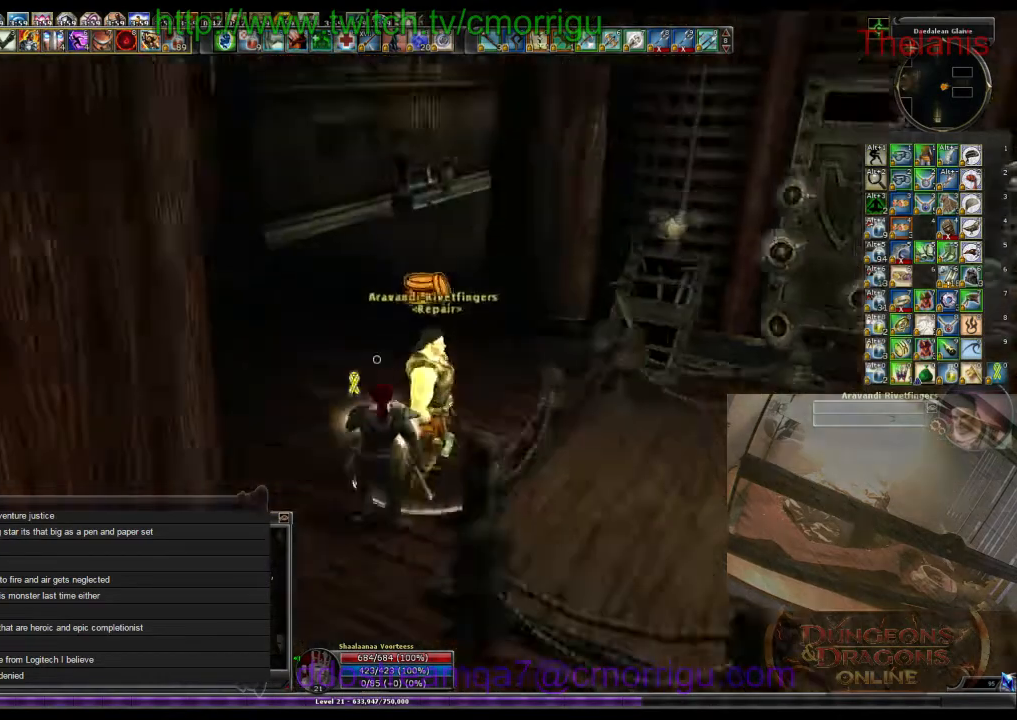
Gameplay with keyboard; each line is a JSON object with the keys held at the frame after it. "events" lists presses ("down") and releases ("up") of ".", "/", "0", "1", "2", "3", "4", "5", "6", "7", "8", "9", "a", "b", "backslash", "backspace", "c", "caps_lock", "comma", "ctrl_l", "ctrl_r", "d", "e", "equals", "escape", "f", "f1", "f10", "f11", "f12", "f2", "f3", "f4", "f5", "f6", "f7", "f8", "f9", "g", "h", "i", "j", "k", "l", "lbracket", "m", "minus", "n", "o", "p", "q", "quote", "r", "rbracket", "return", "s", "semicolon", "shift_l", "shift_r", "space", "t", "tab", "tilde", "u", "v", "w", "x", "y" and "z" between this image and that frame as [ms after this image, input, new state], when the widget could be followed in between. No other keys are recorded. Mouse input is not recorded.
{"keys": ["w"], "events": [[100, "w", "down"]]}
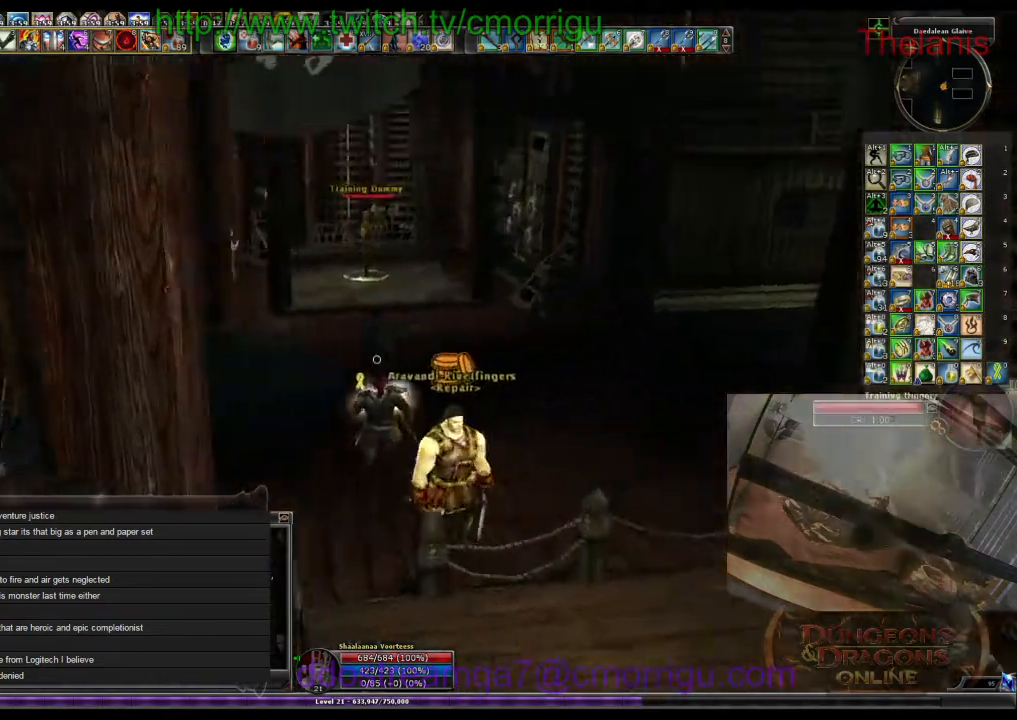
{"keys": ["w"], "events": []}
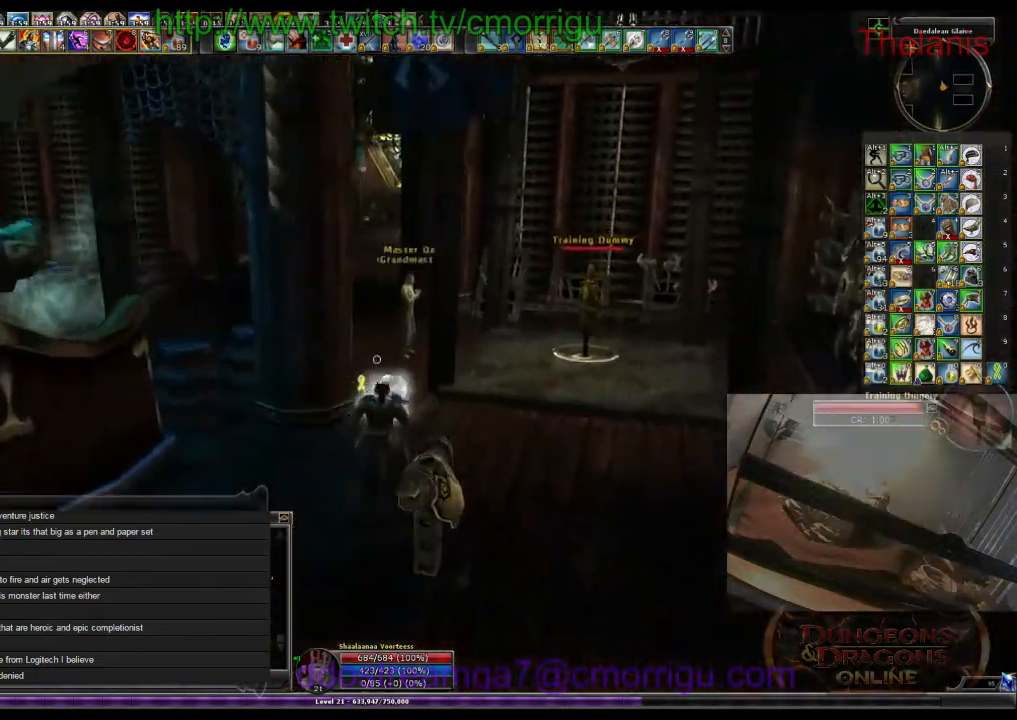
{"keys": [], "events": [[467, "w", "up"]]}
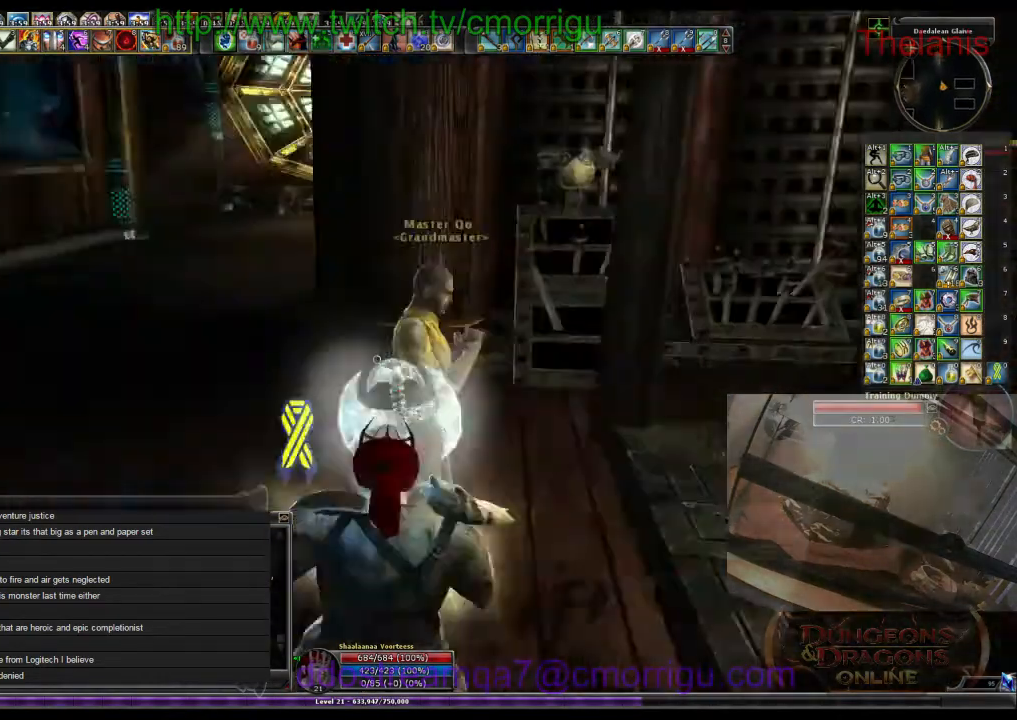
{"keys": [], "events": []}
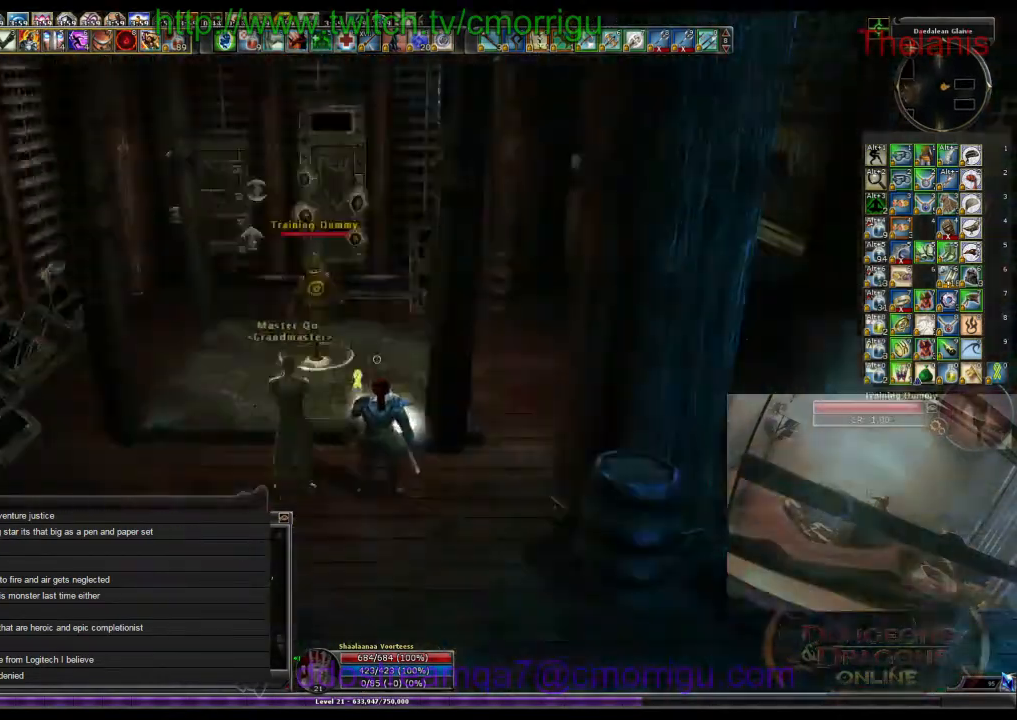
{"keys": [], "events": []}
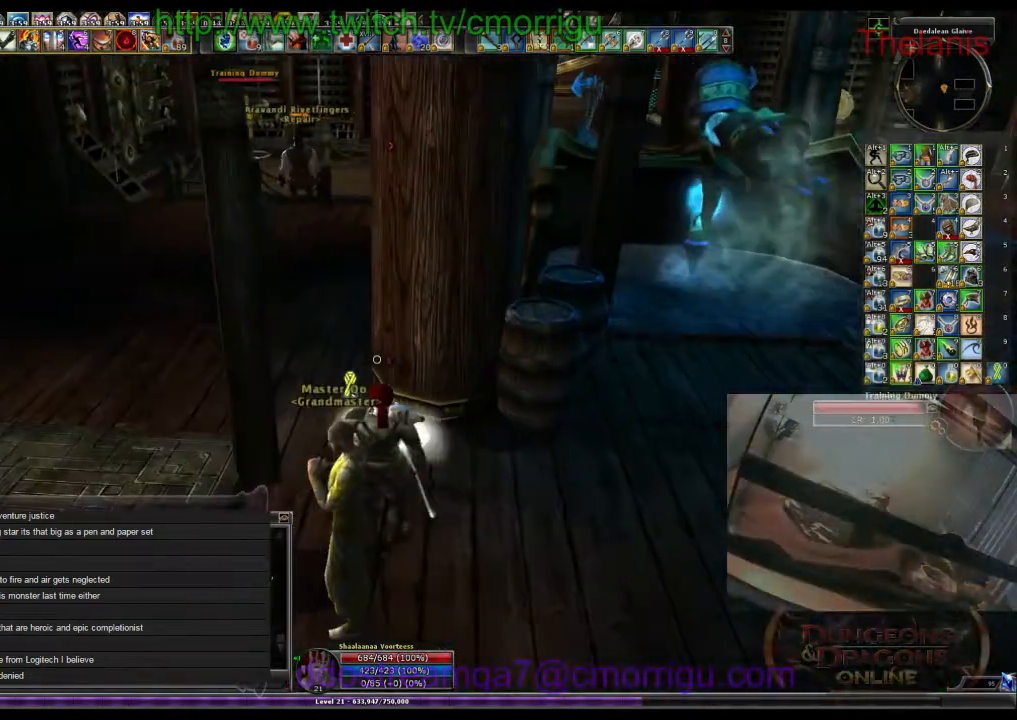
{"keys": [], "events": []}
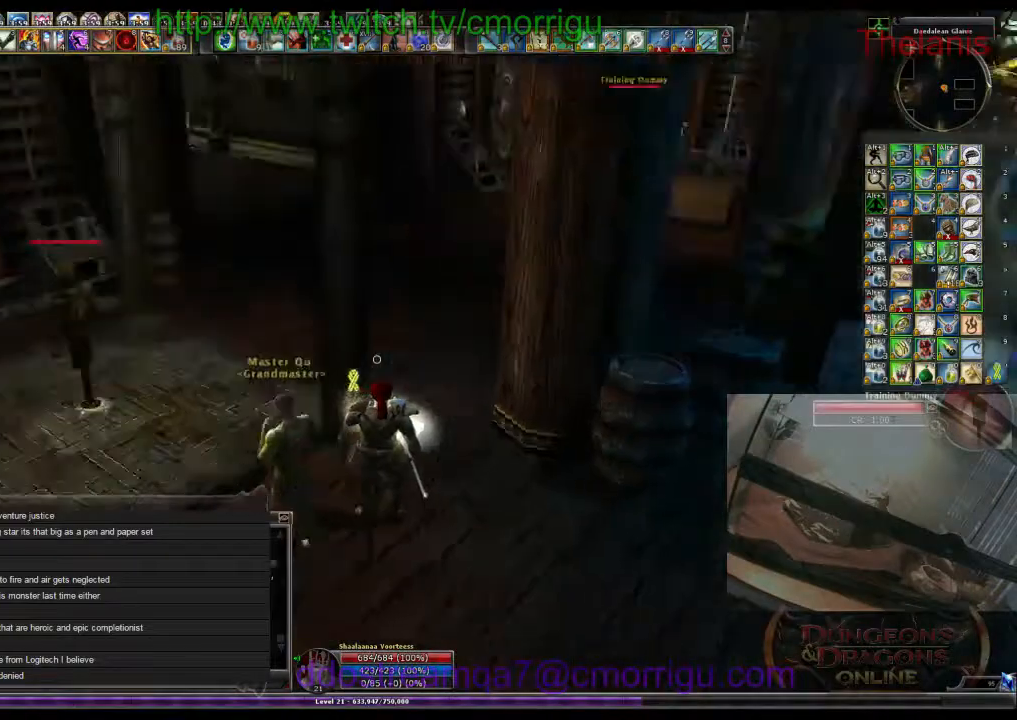
{"keys": ["a", "w"], "events": [[167, "a", "down"], [267, "w", "down"]]}
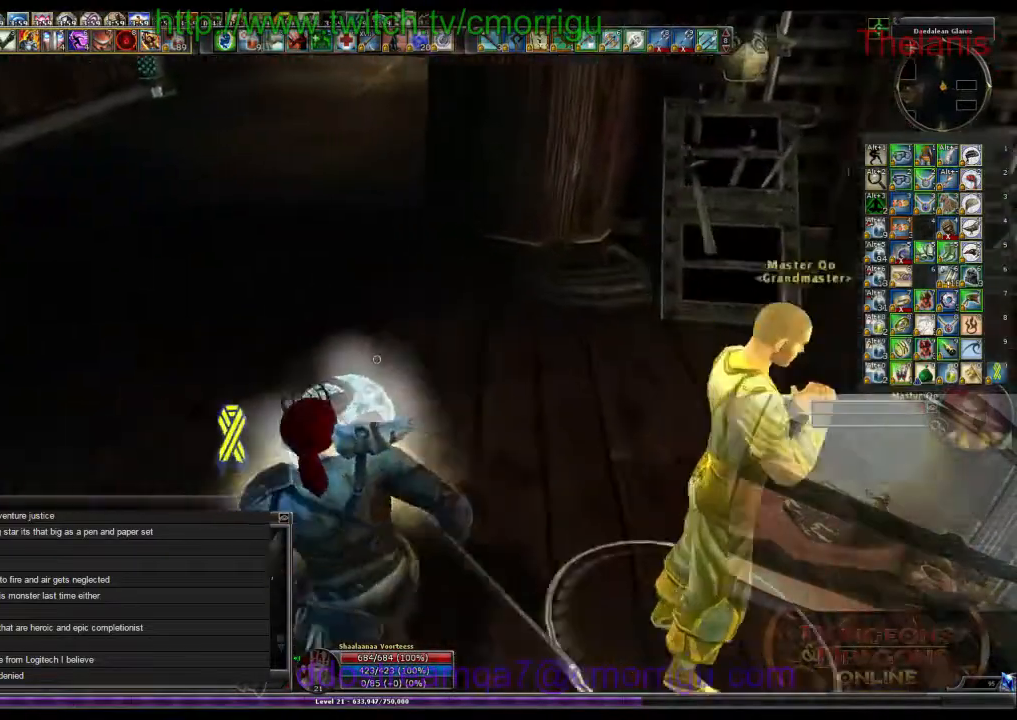
{"keys": ["w"], "events": [[133, "a", "up"]]}
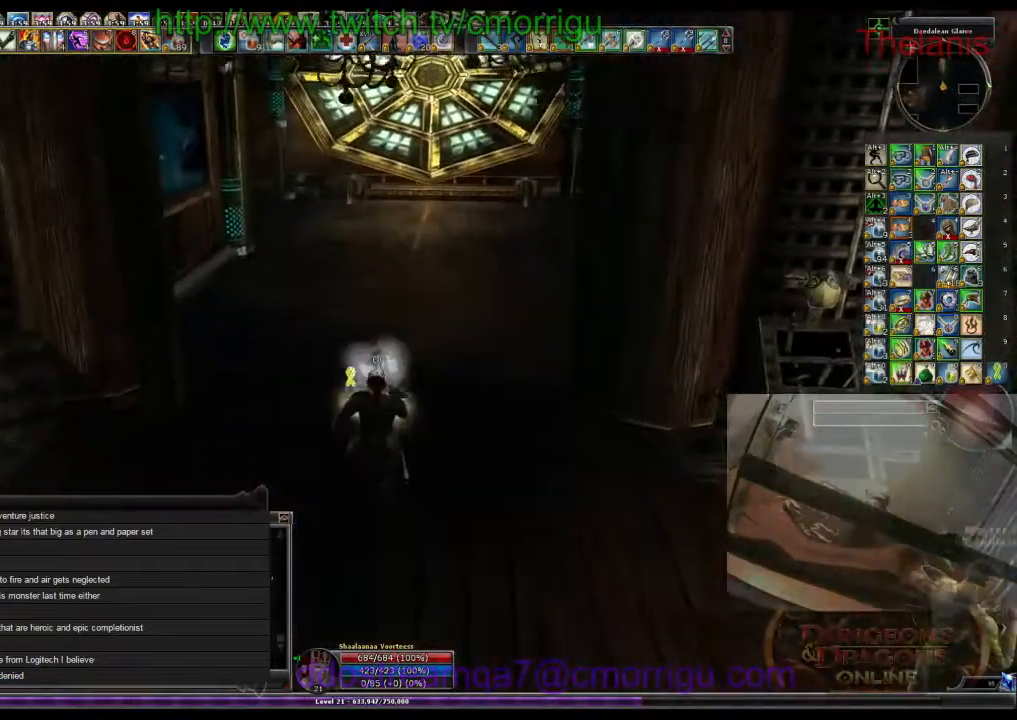
{"keys": ["w"], "events": []}
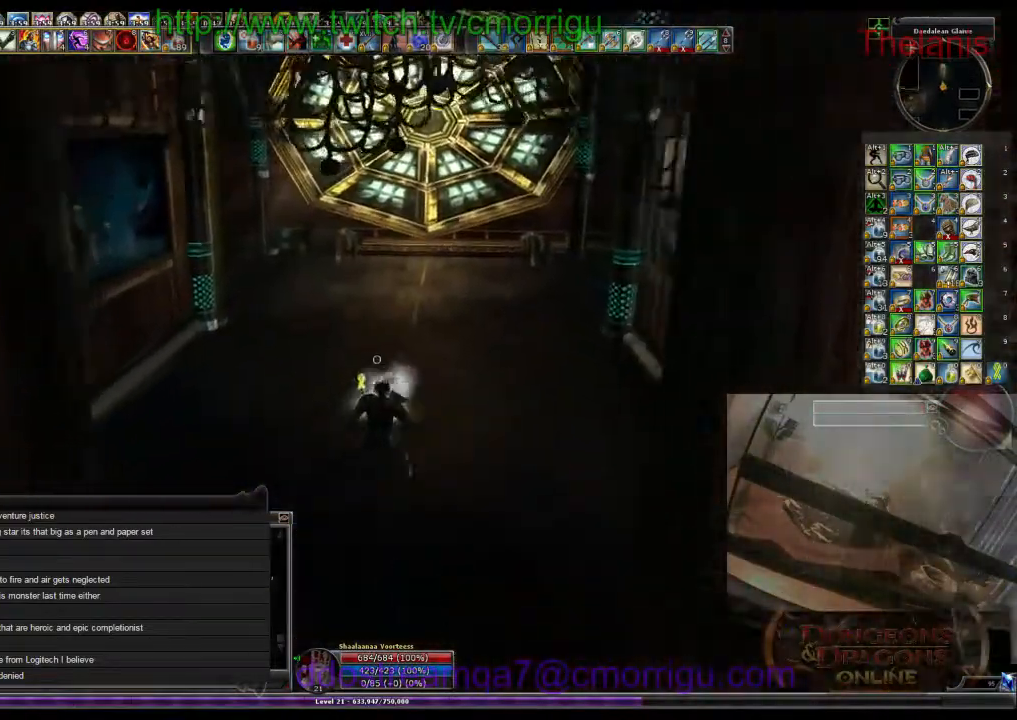
{"keys": ["a", "w"], "events": [[300, "a", "down"]]}
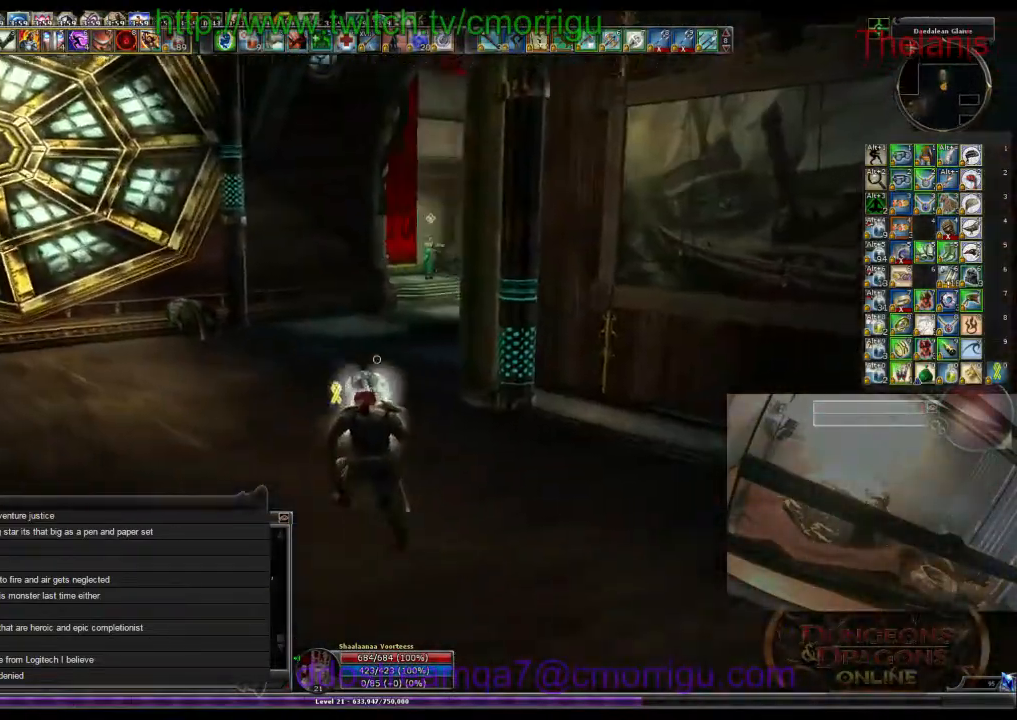
{"keys": ["a", "w"], "events": []}
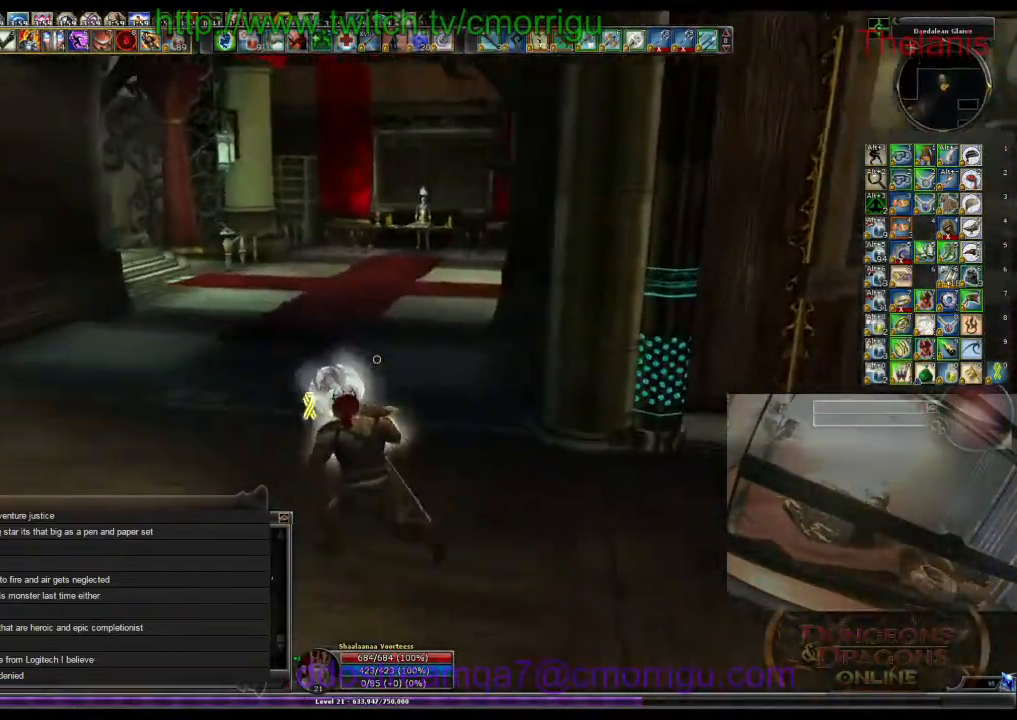
{"keys": ["w"]}
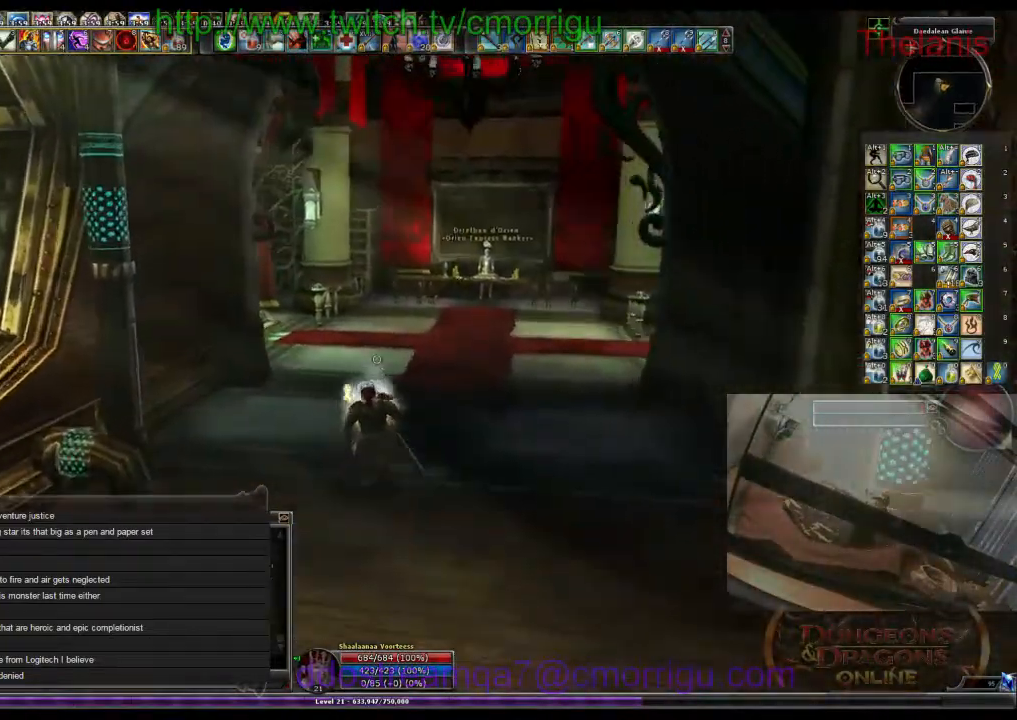
{"keys": [], "events": [[367, "w", "up"]]}
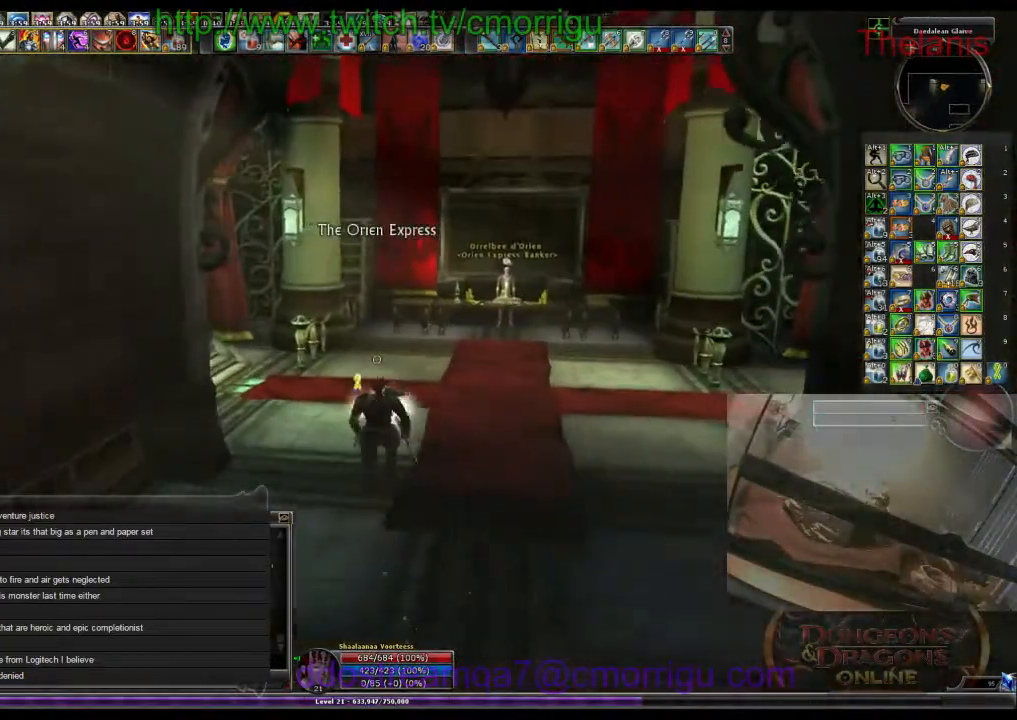
{"keys": [], "events": []}
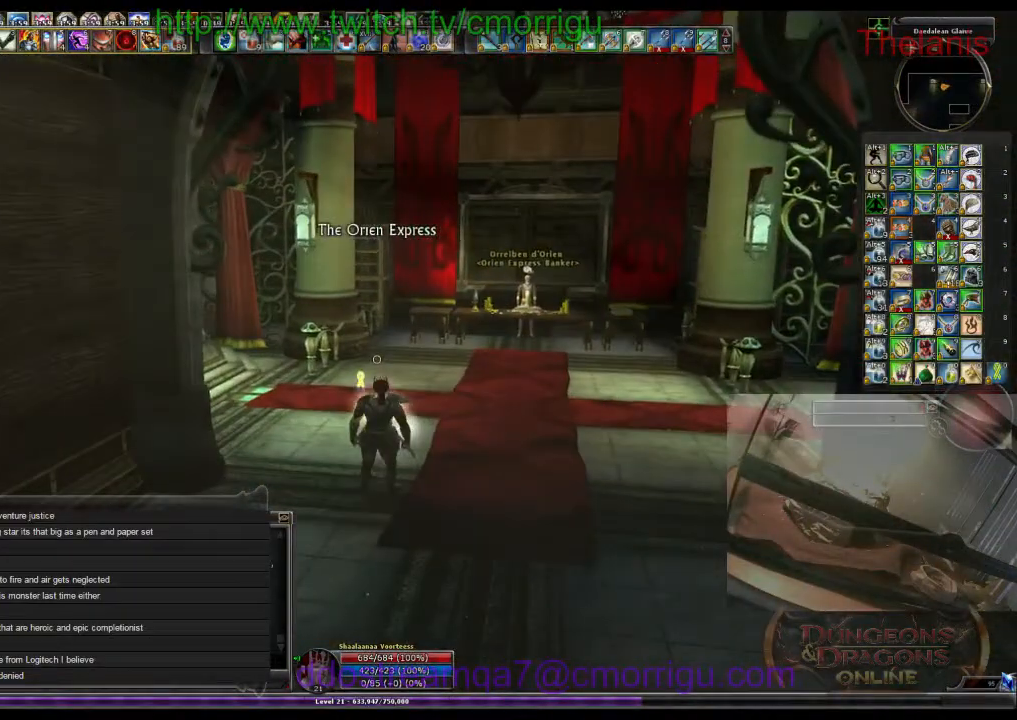
{"keys": [], "events": []}
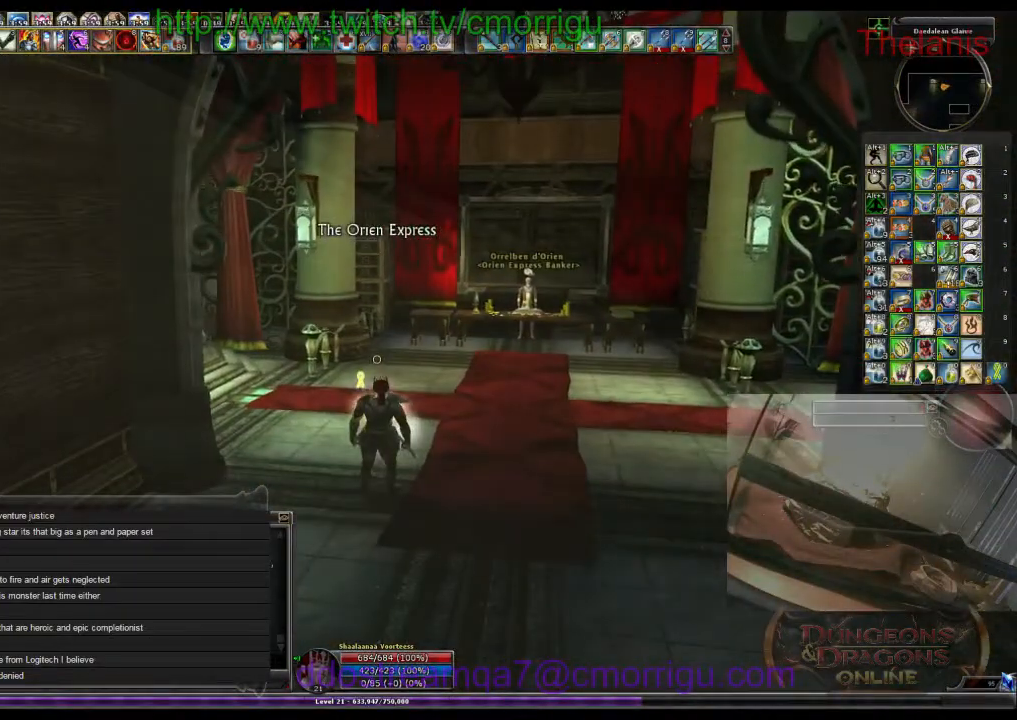
{"keys": [], "events": []}
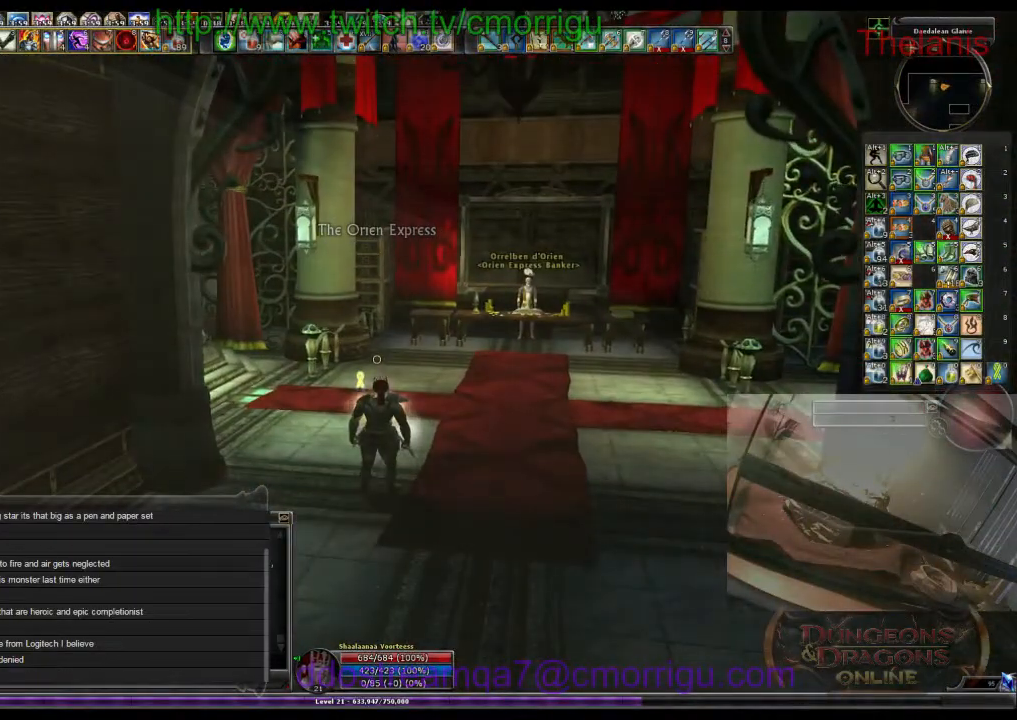
{"keys": [], "events": []}
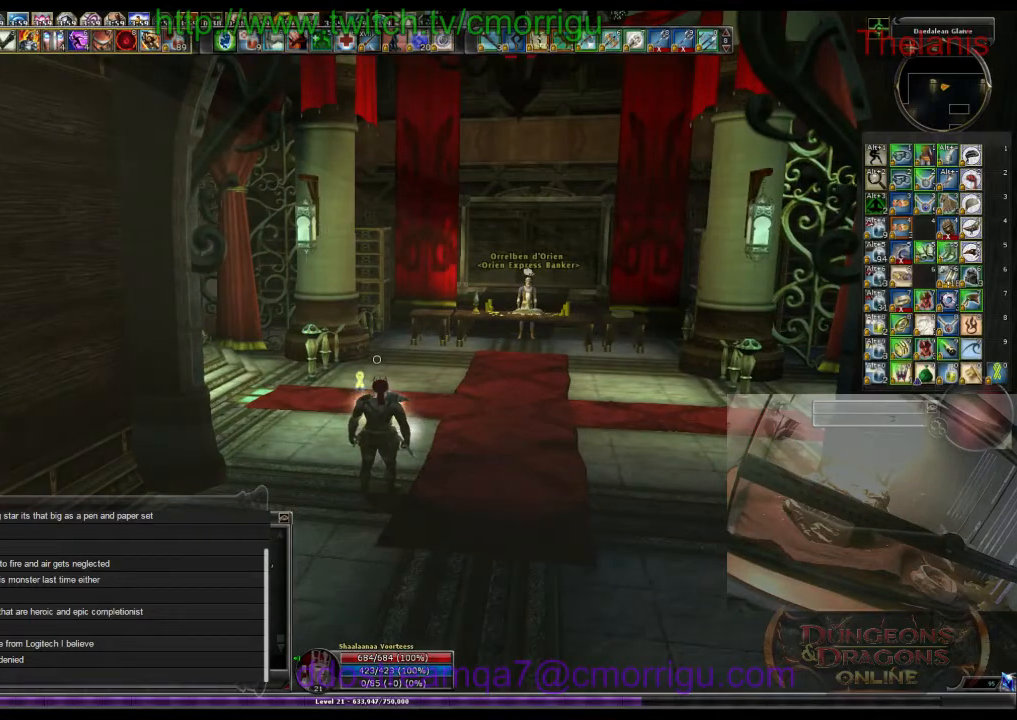
{"keys": [], "events": []}
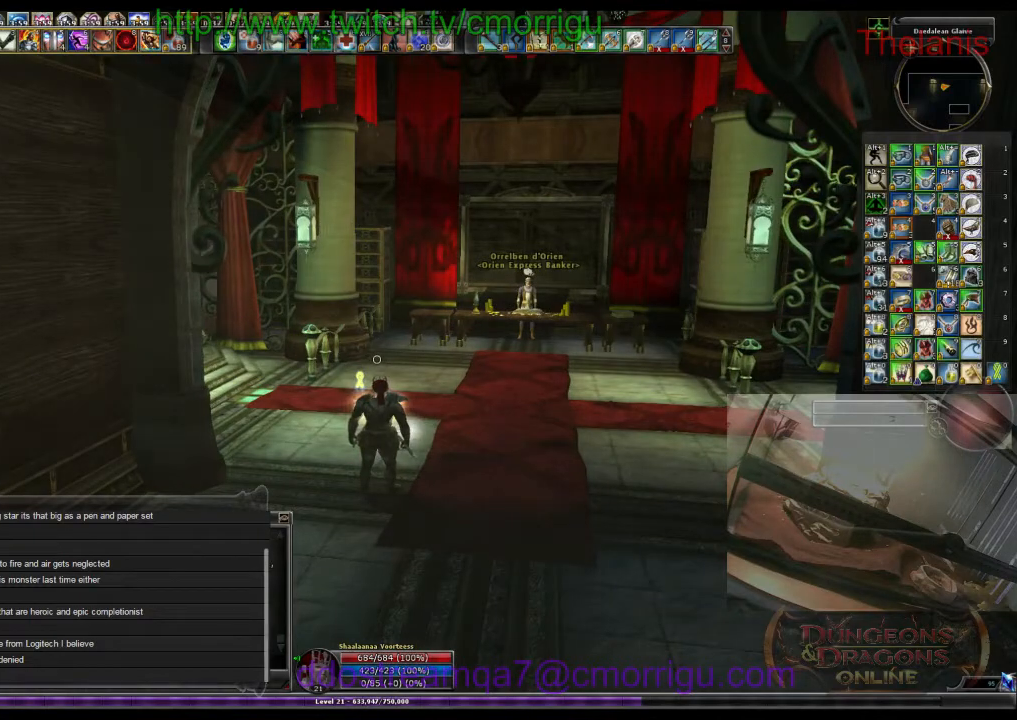
{"keys": [], "events": []}
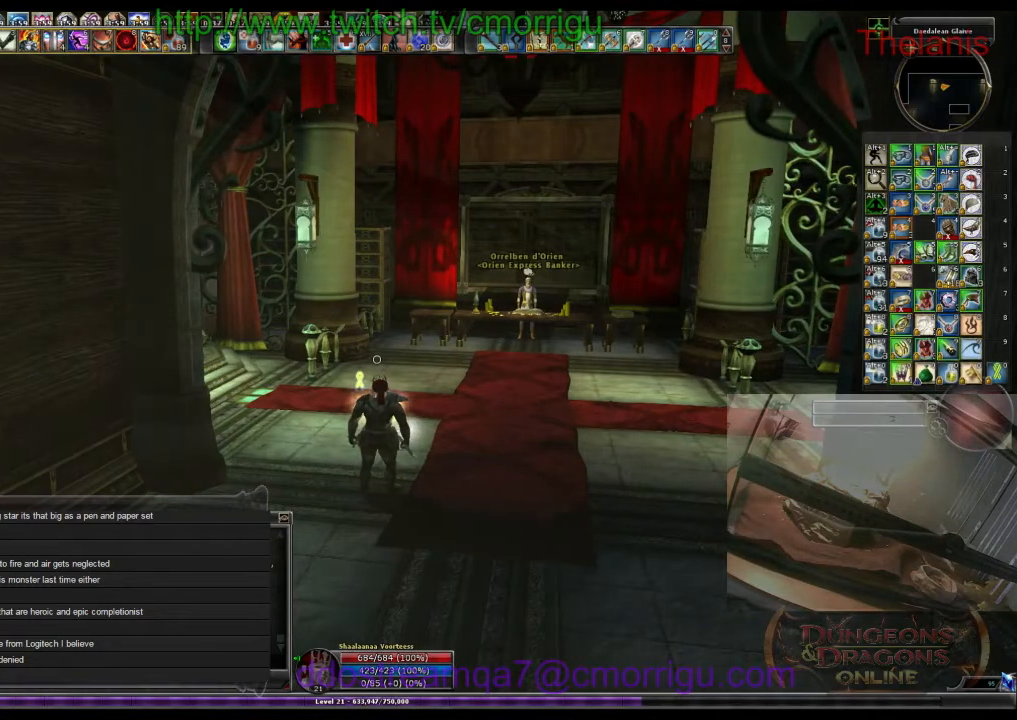
{"keys": [], "events": []}
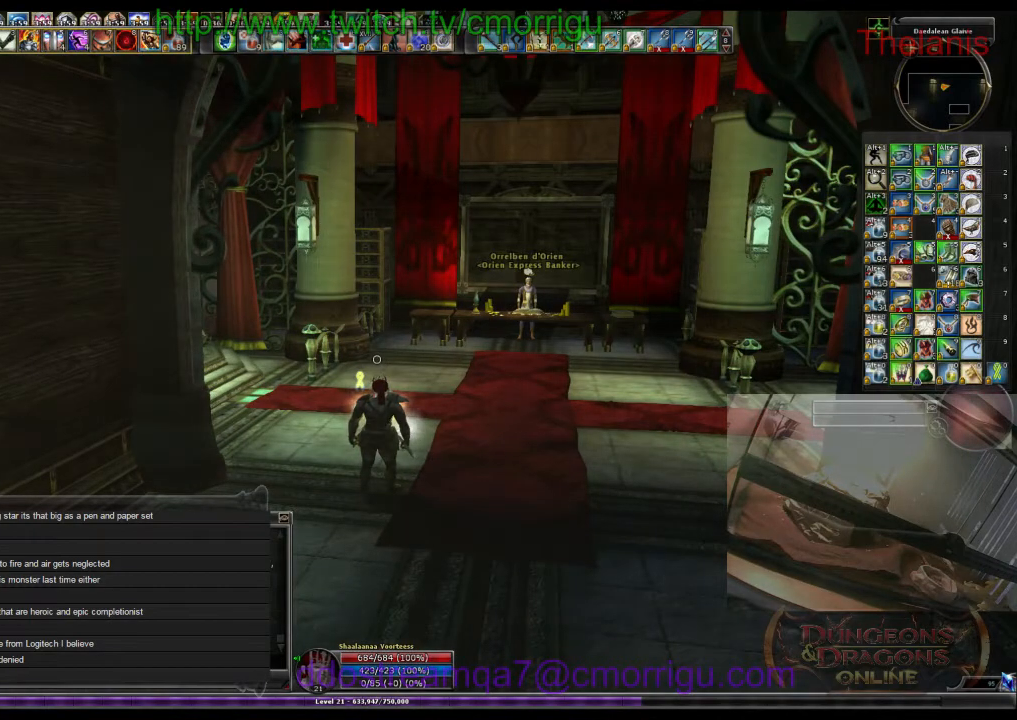
{"keys": [], "events": [[267, "c", "down"], [400, "c", "up"]]}